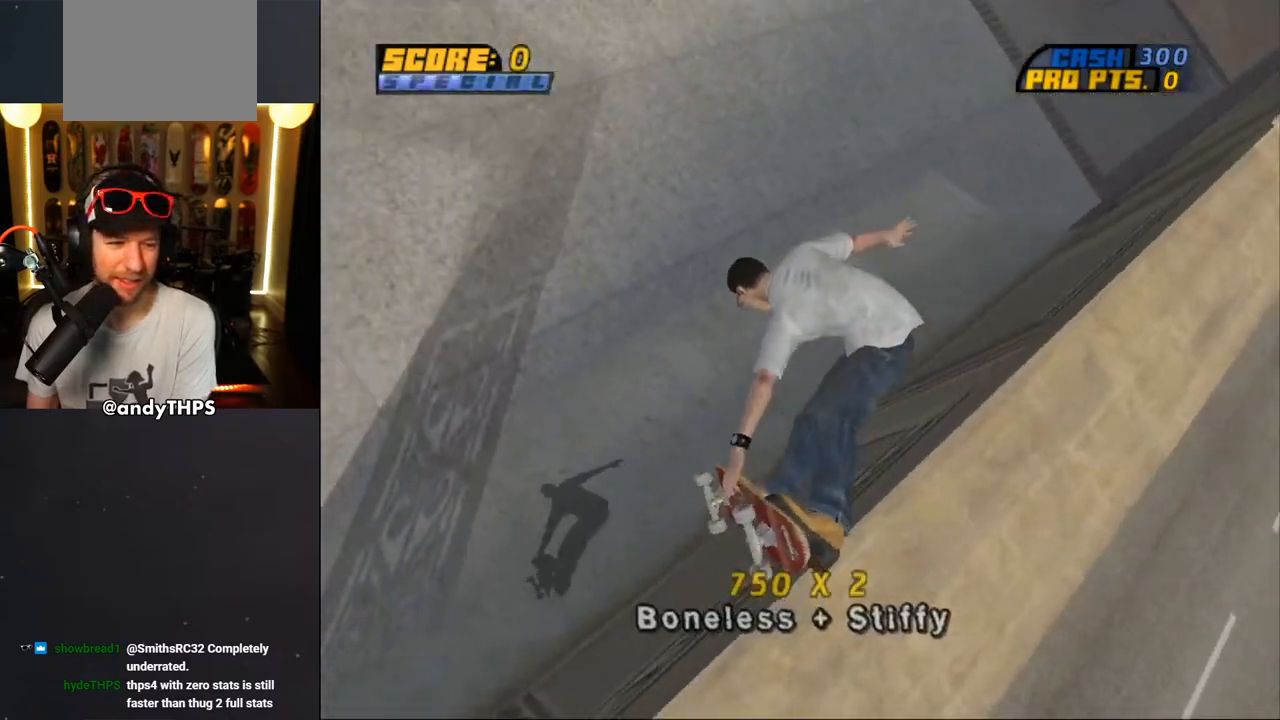
Gameplay with a controller (PlayStation layout); each line is a JSON object with the inputs held at the frame after it. "events" lists button and stick changes between this image and that frame as [ms after this image, input, new state], when the widget could be followed in between. Not read: L1 R2.
{"buttons": ["CROSS"], "left_stick": "center", "right_stick": "center", "events": []}
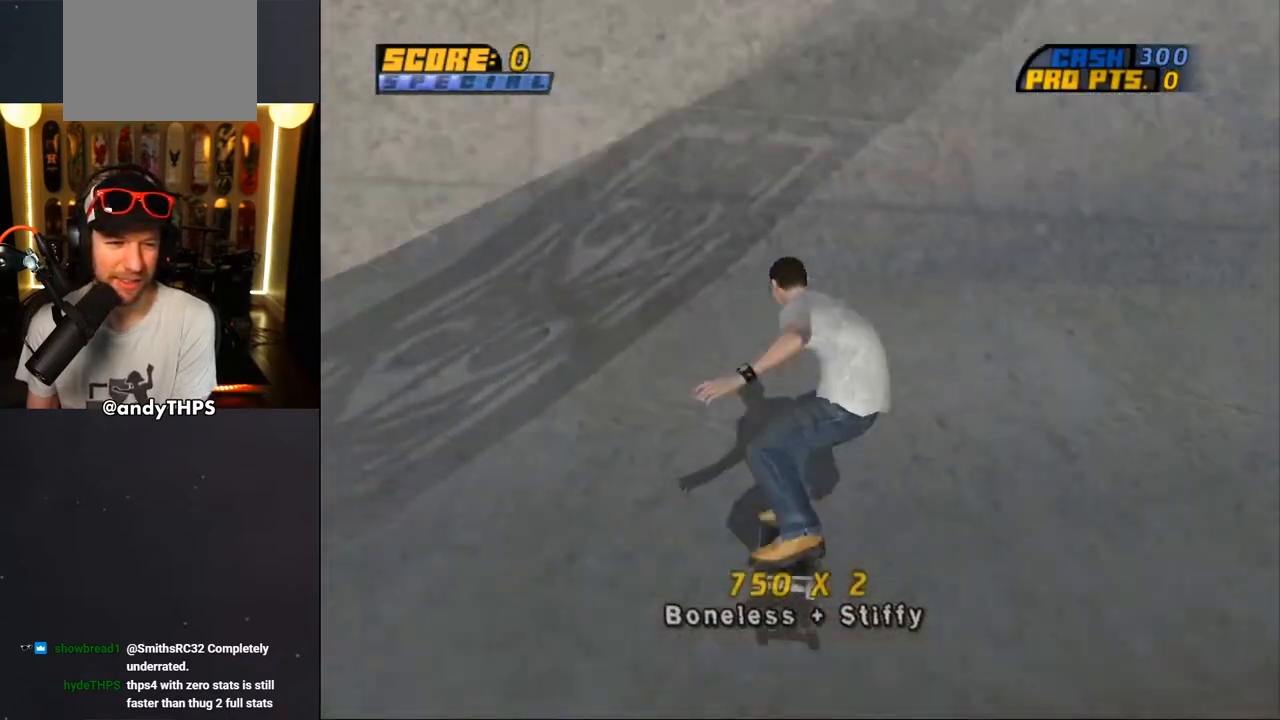
{"buttons": ["CROSS", "DPAD_LEFT"], "left_stick": "center", "right_stick": "center", "events": [[67, "DPAD_LEFT", "down"], [267, "DPAD_LEFT", "up"], [467, "DPAD_LEFT", "down"]]}
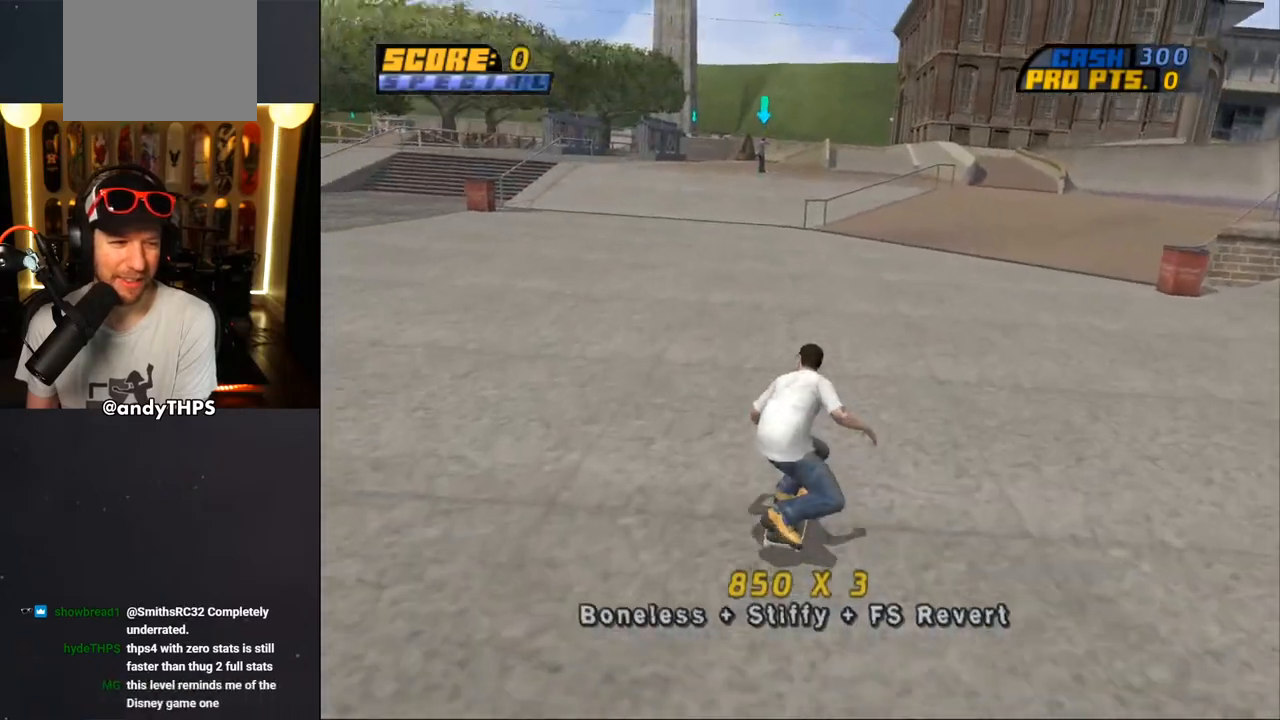
{"buttons": [], "left_stick": "center", "right_stick": "center", "events": [[117, "DPAD_LEFT", "up"], [250, "CROSS", "up"], [433, "right_stick", "down-left"], [483, "right_stick", "center"]]}
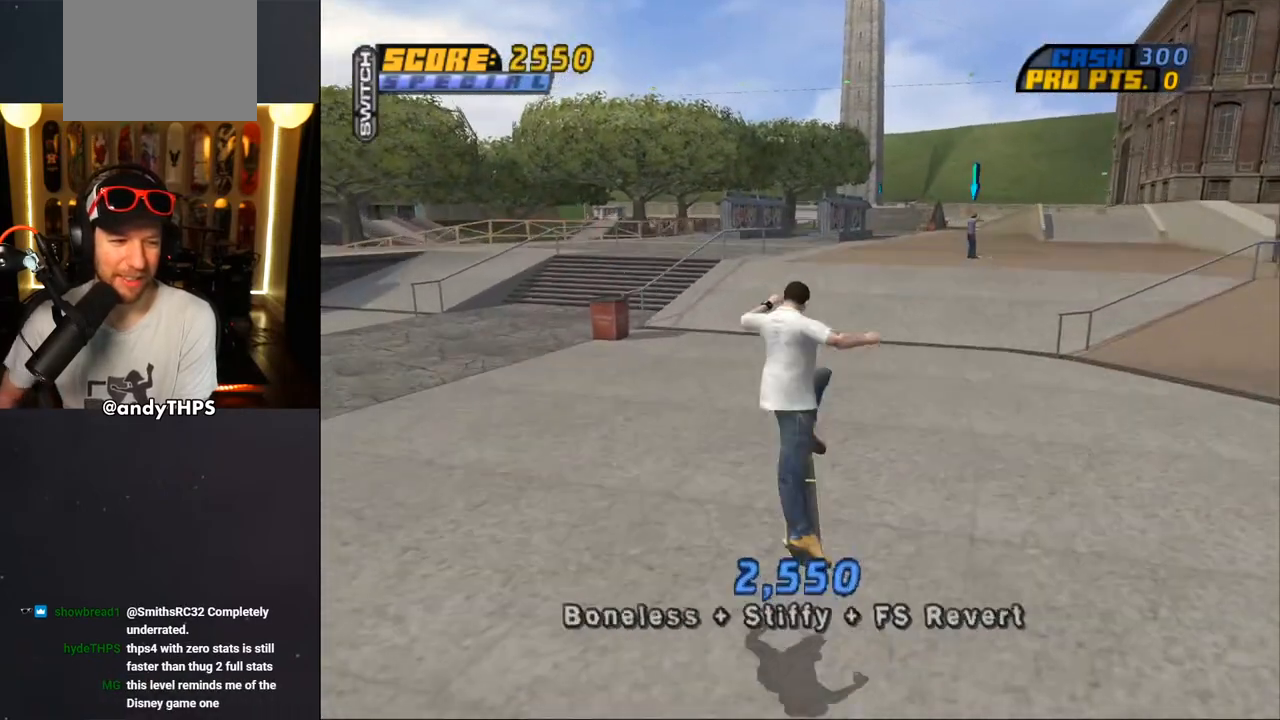
{"buttons": ["DPAD_DOWN", "DPAD_LEFT"], "left_stick": "center", "right_stick": "center", "events": [[283, "DPAD_DOWN", "down"], [450, "DPAD_LEFT", "down"]]}
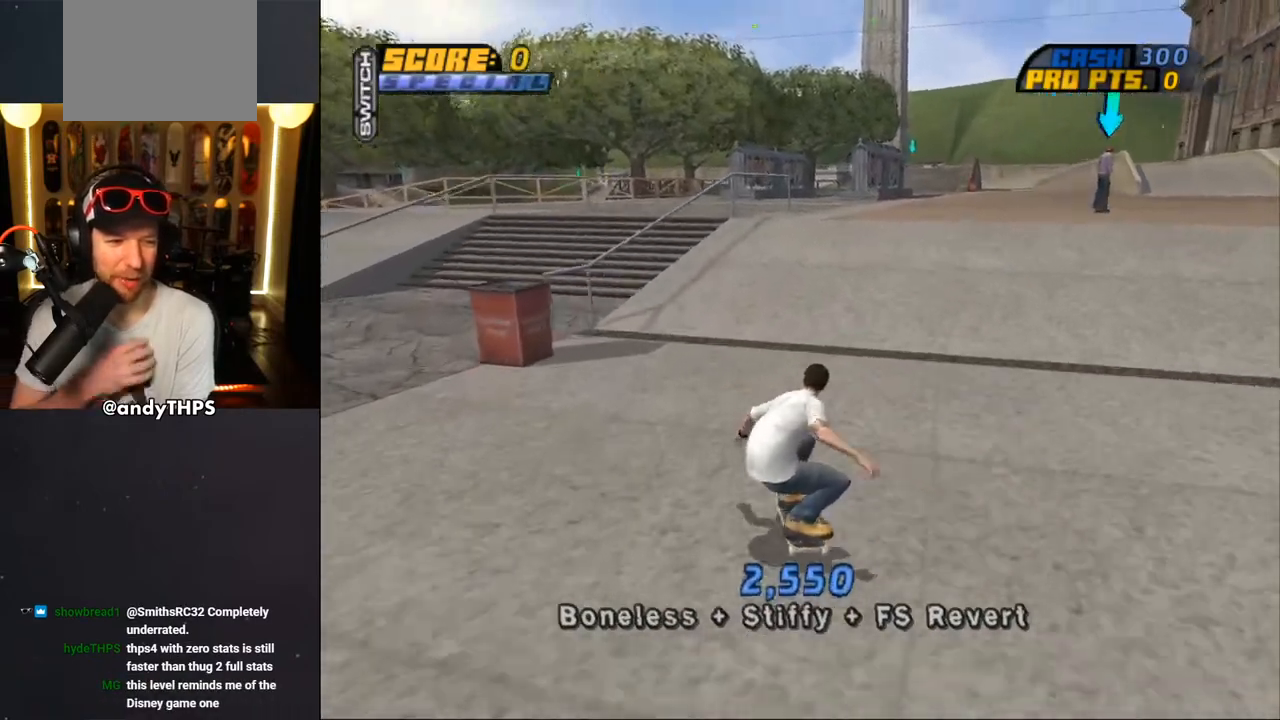
{"buttons": ["DPAD_DOWN", "DPAD_LEFT"], "left_stick": "center", "right_stick": "center", "events": []}
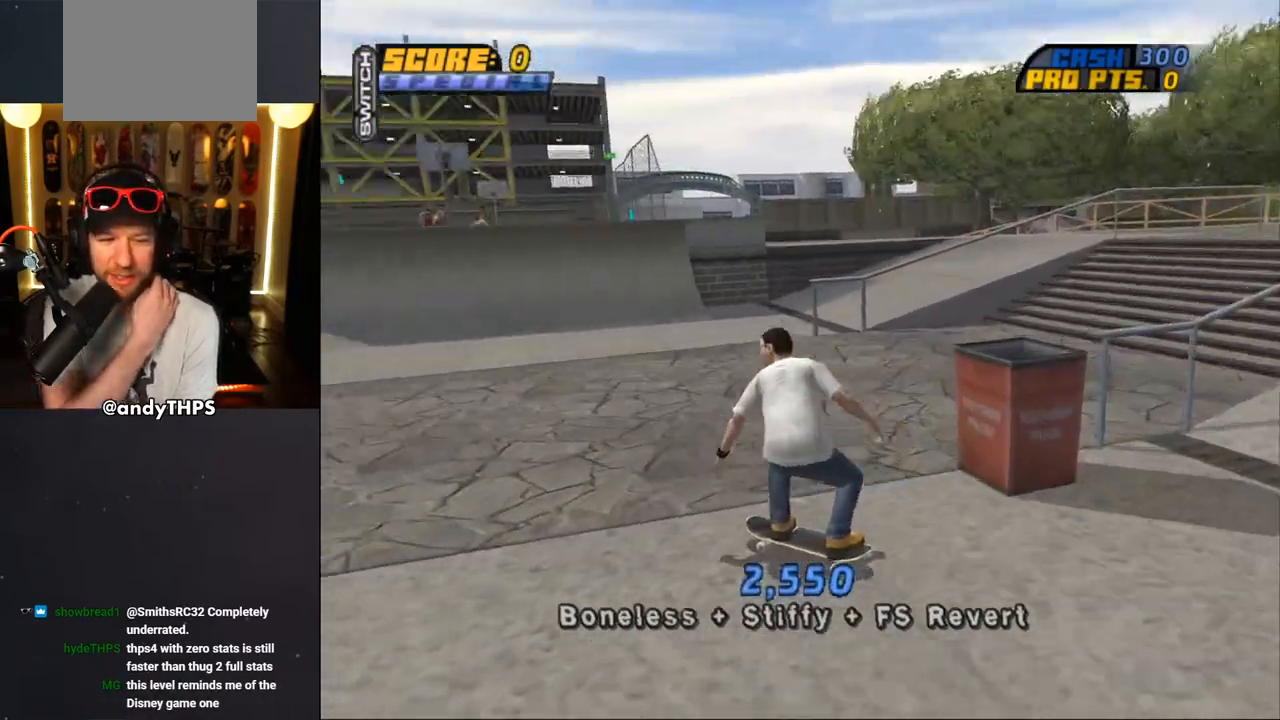
{"buttons": ["DPAD_LEFT"], "left_stick": "center", "right_stick": "center", "events": [[200, "DPAD_DOWN", "up"], [267, "DPAD_LEFT", "up"], [433, "DPAD_LEFT", "down"]]}
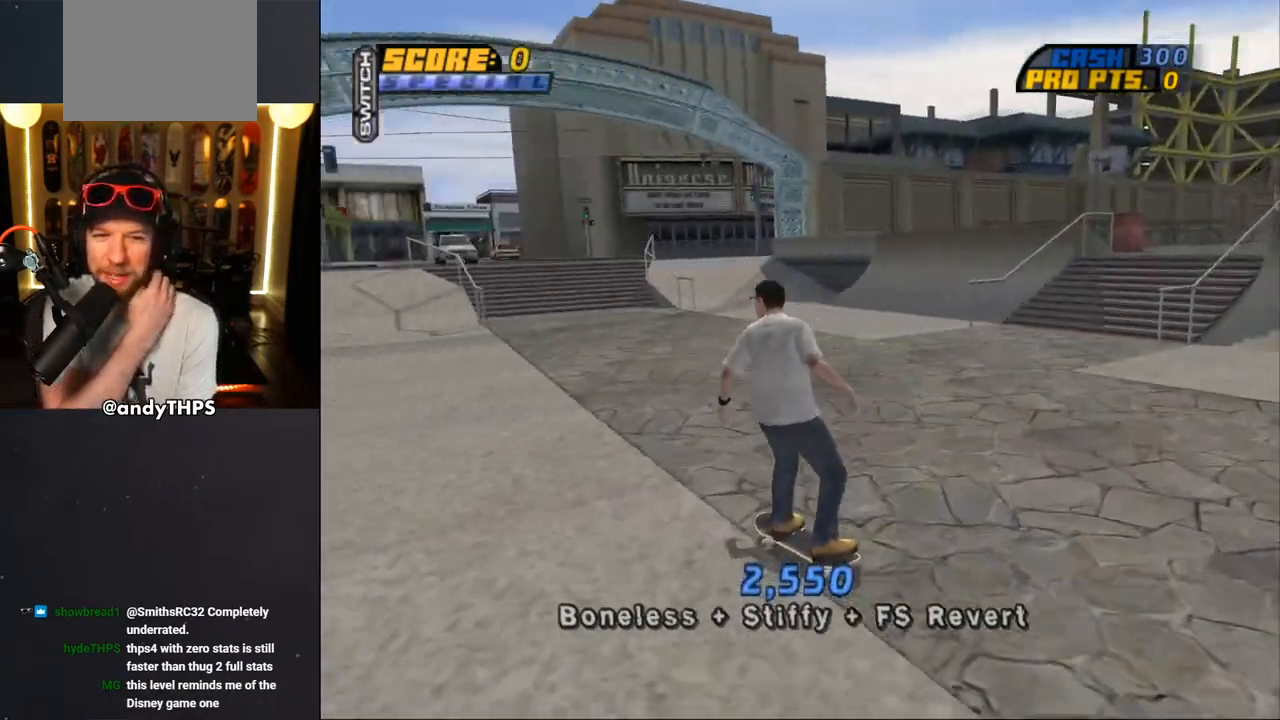
{"buttons": [], "left_stick": "center", "right_stick": "center", "events": [[83, "DPAD_LEFT", "up"]]}
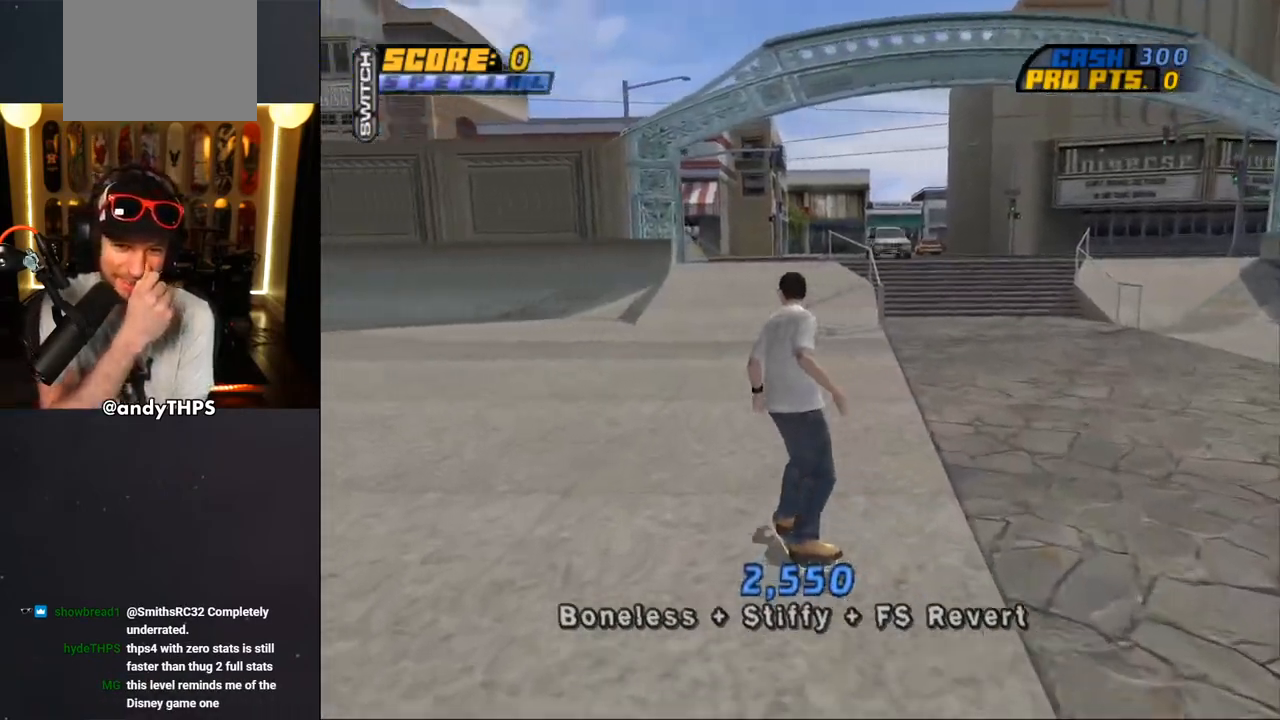
{"buttons": [], "left_stick": "center", "right_stick": "center", "events": [[200, "DPAD_RIGHT", "down"], [333, "DPAD_RIGHT", "up"]]}
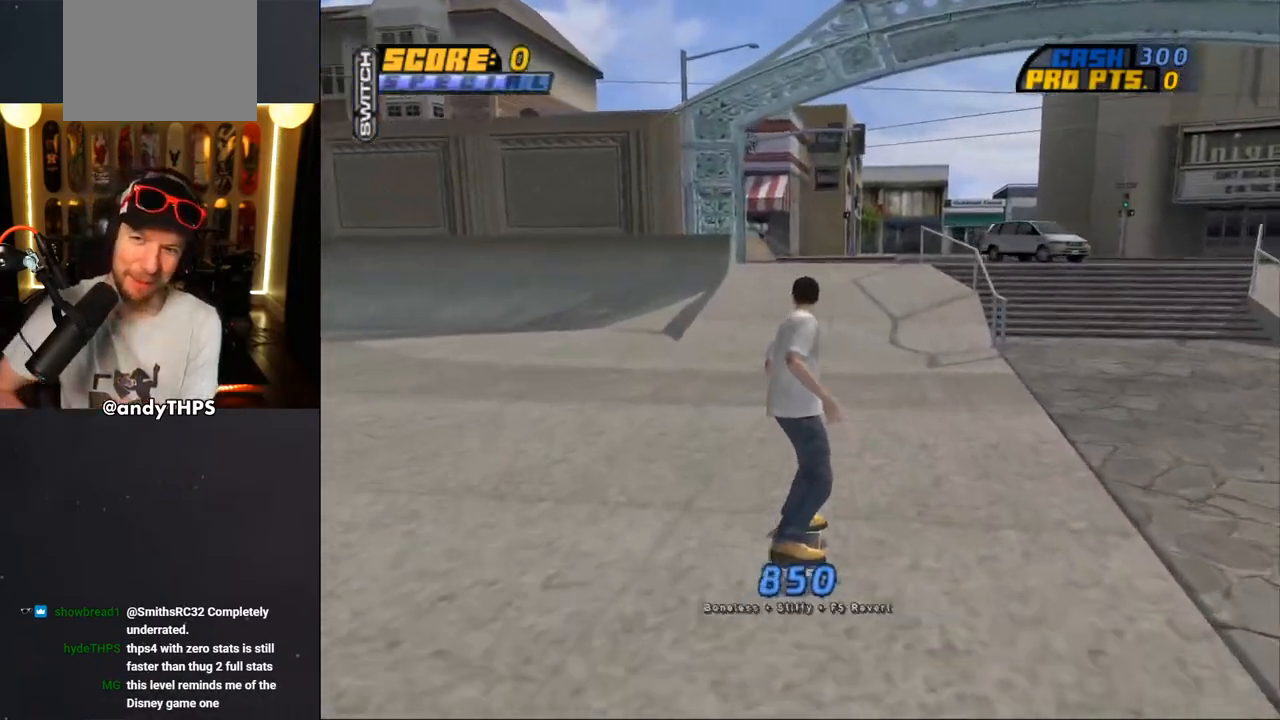
{"buttons": [], "left_stick": "center", "right_stick": "center", "events": [[300, "DPAD_RIGHT", "down"], [450, "DPAD_RIGHT", "up"]]}
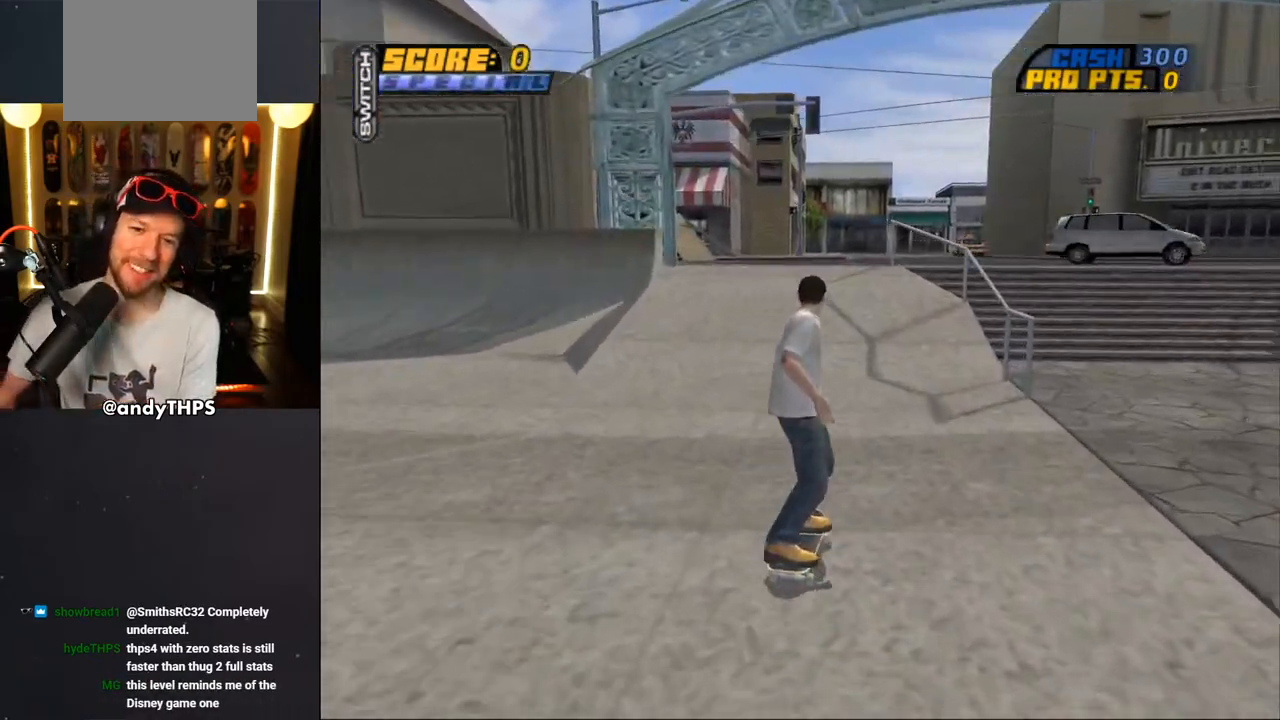
{"buttons": ["CROSS"], "left_stick": "center", "right_stick": "center", "events": [[67, "CROSS", "down"], [300, "DPAD_RIGHT", "down"], [400, "DPAD_RIGHT", "up"]]}
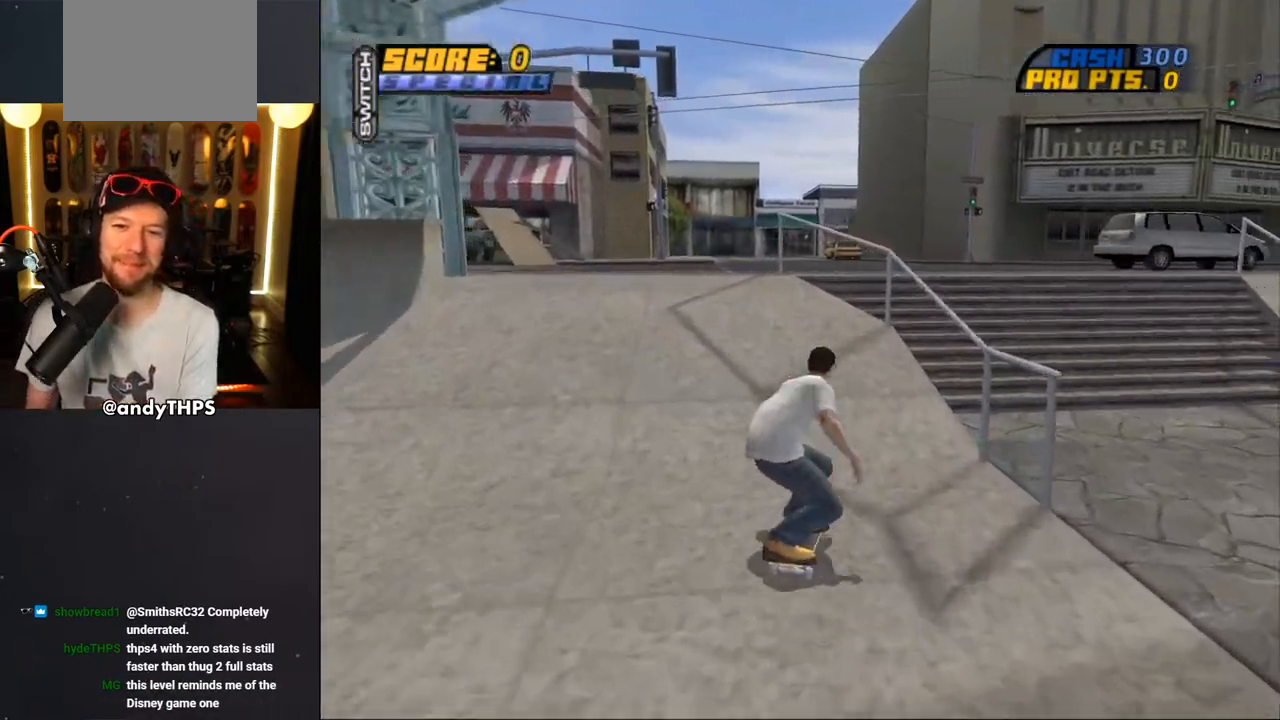
{"buttons": ["L2"], "left_stick": "center", "right_stick": "center", "events": [[33, "DPAD_LEFT", "down"], [83, "DPAD_LEFT", "up"], [400, "CROSS", "up"], [450, "L2", "down"]]}
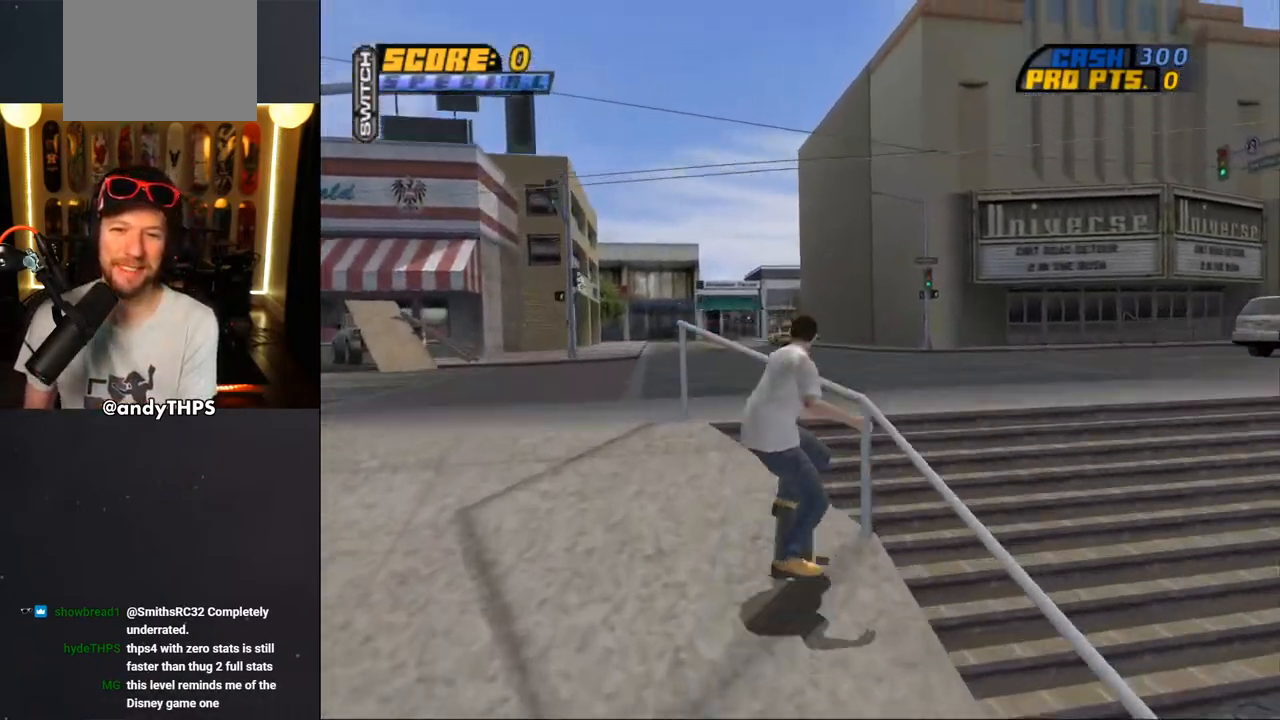
{"buttons": [], "left_stick": "center", "right_stick": "left", "events": [[283, "right_stick", "left"], [433, "L2", "up"]]}
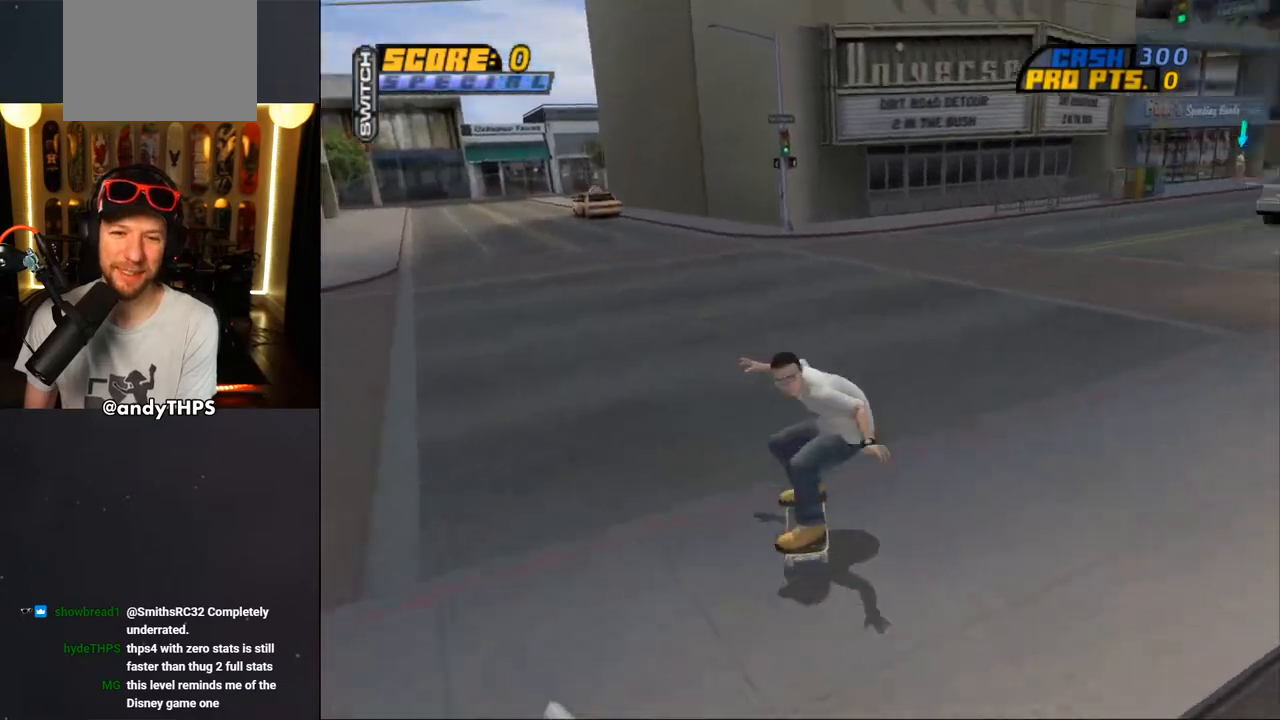
{"buttons": ["DPAD_RIGHT"], "left_stick": "center", "right_stick": "center", "events": [[250, "DPAD_DOWN", "down"], [250, "DPAD_RIGHT", "down"], [333, "right_stick", "center"], [483, "DPAD_DOWN", "up"]]}
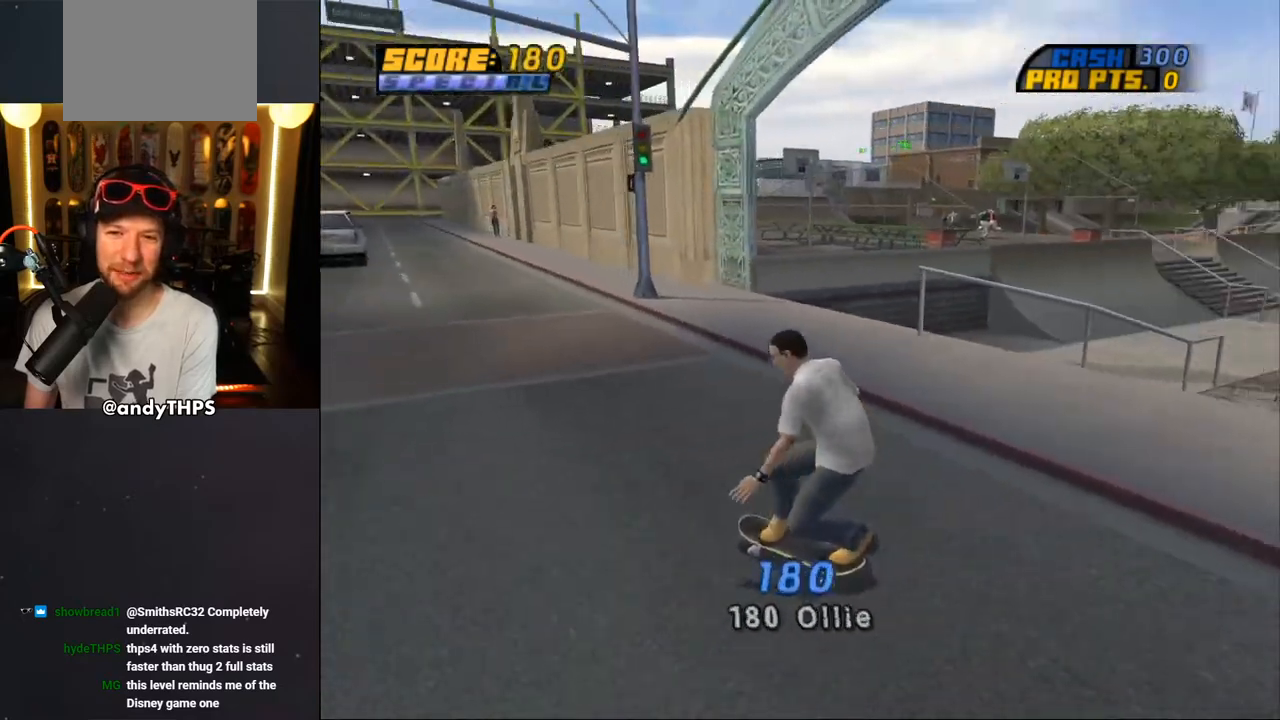
{"buttons": ["DPAD_DOWN", "DPAD_RIGHT"], "left_stick": "center", "right_stick": "center", "events": [[17, "DPAD_RIGHT", "up"], [167, "right_stick", "down"], [217, "DPAD_RIGHT", "down"], [300, "DPAD_DOWN", "down"], [383, "right_stick", "center"]]}
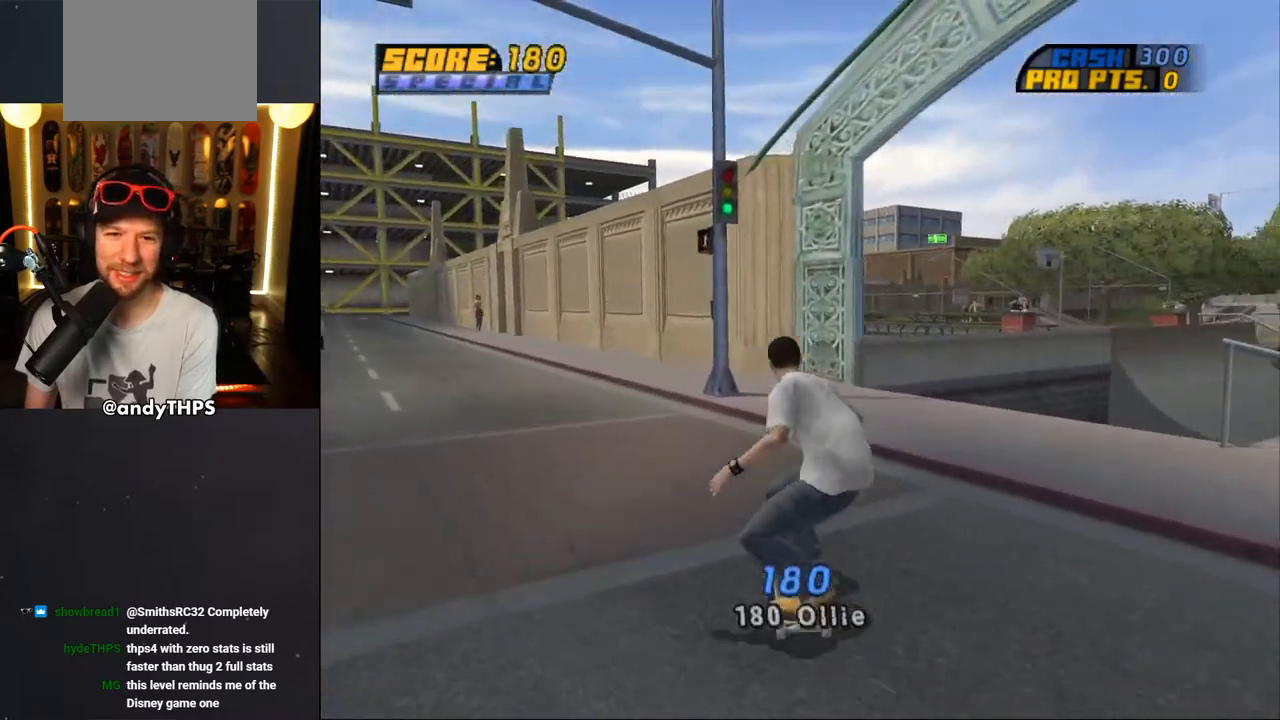
{"buttons": ["CROSS", "DPAD_DOWN"], "left_stick": "center", "right_stick": "center", "events": [[283, "DPAD_RIGHT", "up"], [500, "CROSS", "down"]]}
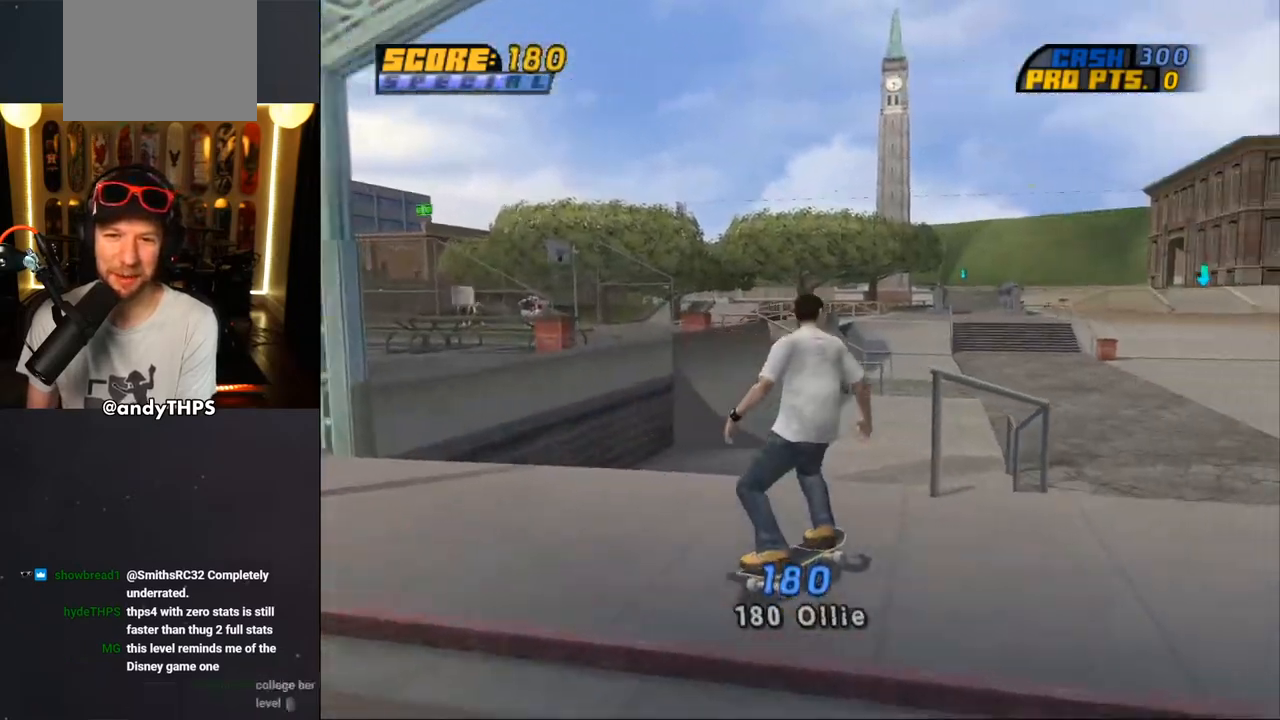
{"buttons": ["TRIANGLE"], "left_stick": "center", "right_stick": "center", "events": [[83, "DPAD_DOWN", "up"], [133, "CROSS", "up"], [283, "TRIANGLE", "down"]]}
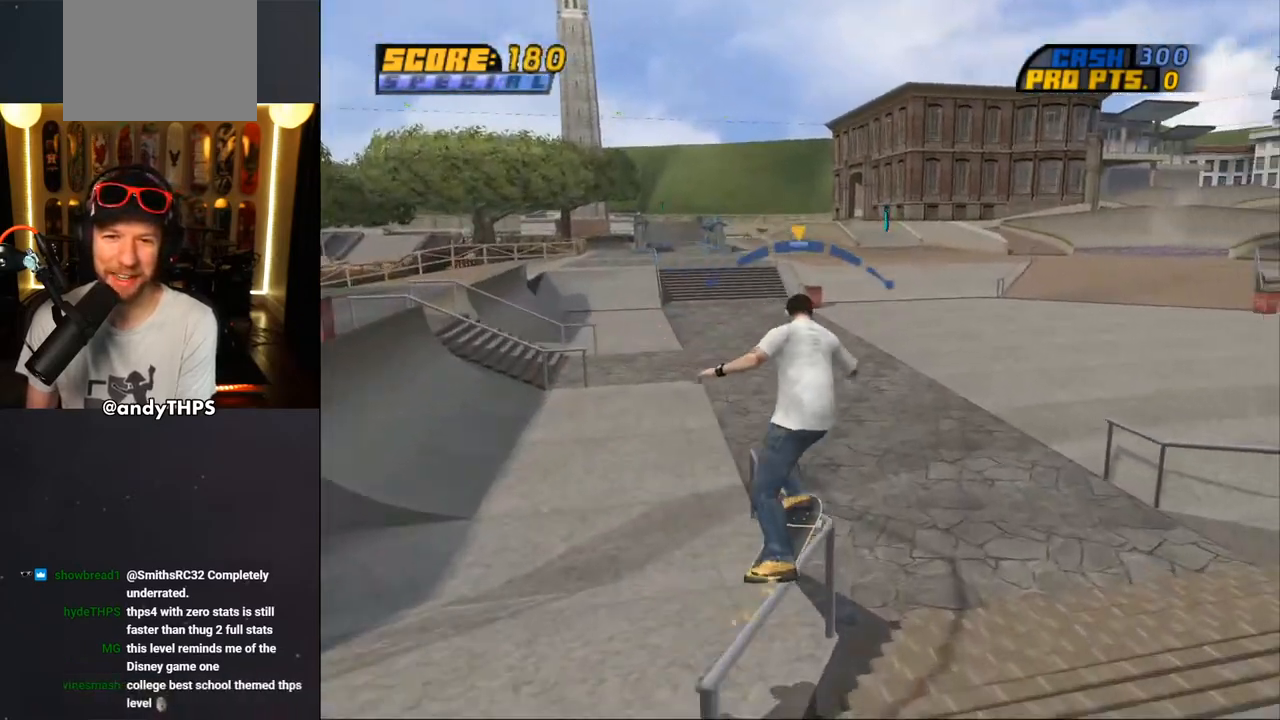
{"buttons": ["DPAD_LEFT"], "left_stick": "center", "right_stick": "center", "events": [[200, "TRIANGLE", "up"], [233, "CROSS", "down"], [400, "CROSS", "up"], [417, "DPAD_LEFT", "down"]]}
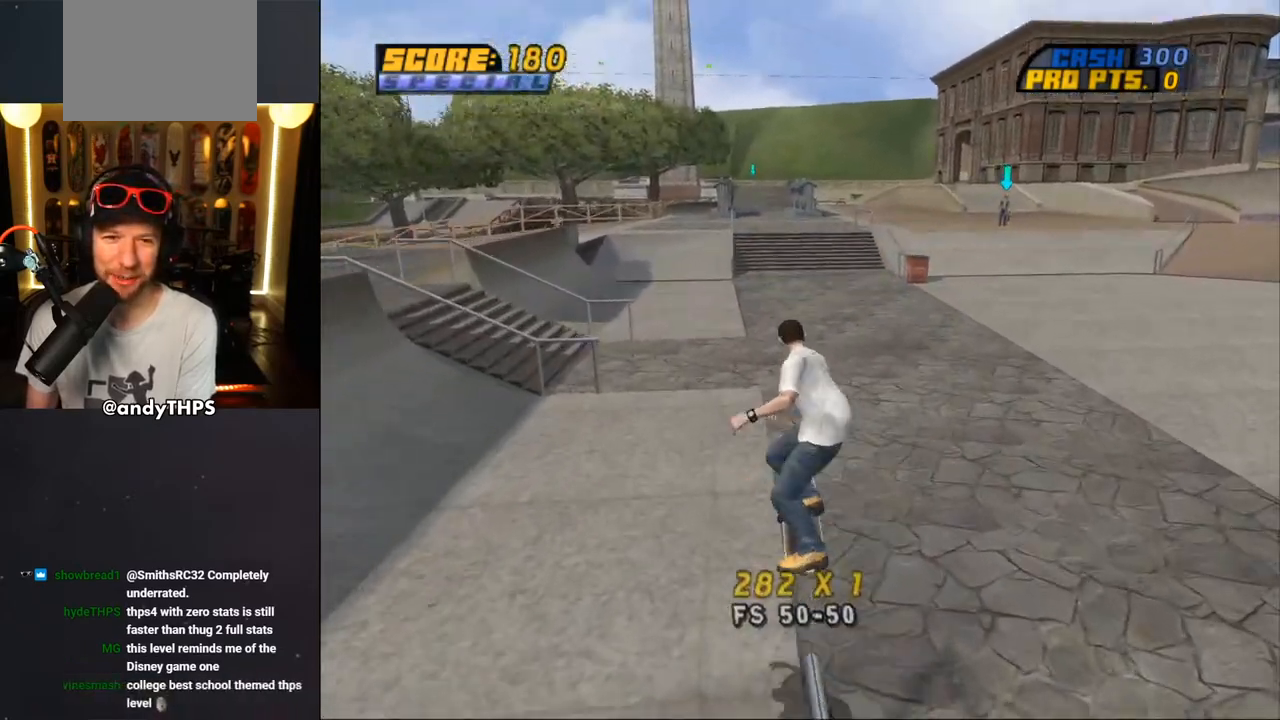
{"buttons": ["CROSS"], "left_stick": "center", "right_stick": "center", "events": [[17, "CROSS", "down"], [167, "DPAD_LEFT", "up"]]}
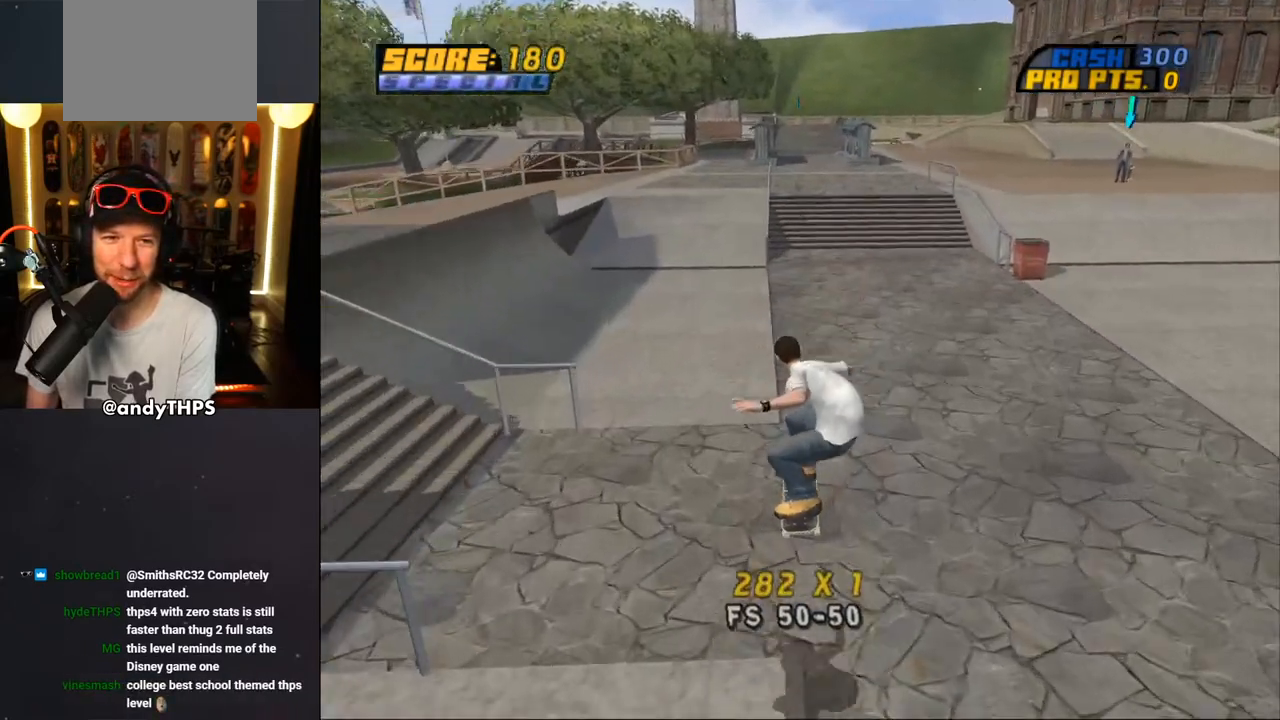
{"buttons": ["CROSS", "DPAD_DOWN", "DPAD_LEFT"], "left_stick": "center", "right_stick": "center", "events": [[133, "DPAD_DOWN", "down"], [267, "DPAD_LEFT", "down"]]}
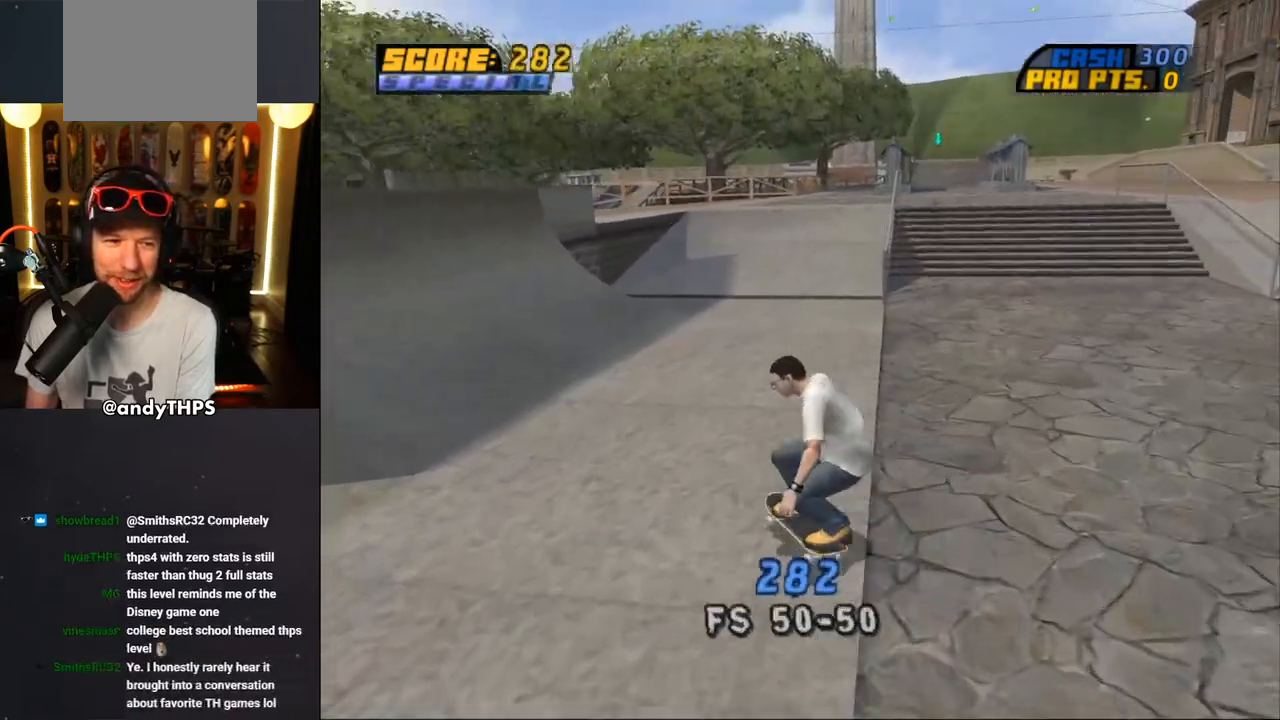
{"buttons": ["CROSS", "DPAD_RIGHT"], "left_stick": "center", "right_stick": "center", "events": [[50, "DPAD_DOWN", "up"], [133, "DPAD_DOWN", "down"], [250, "DPAD_LEFT", "up"], [283, "DPAD_DOWN", "up"], [367, "DPAD_RIGHT", "down"], [383, "DPAD_DOWN", "down"], [500, "DPAD_DOWN", "up"]]}
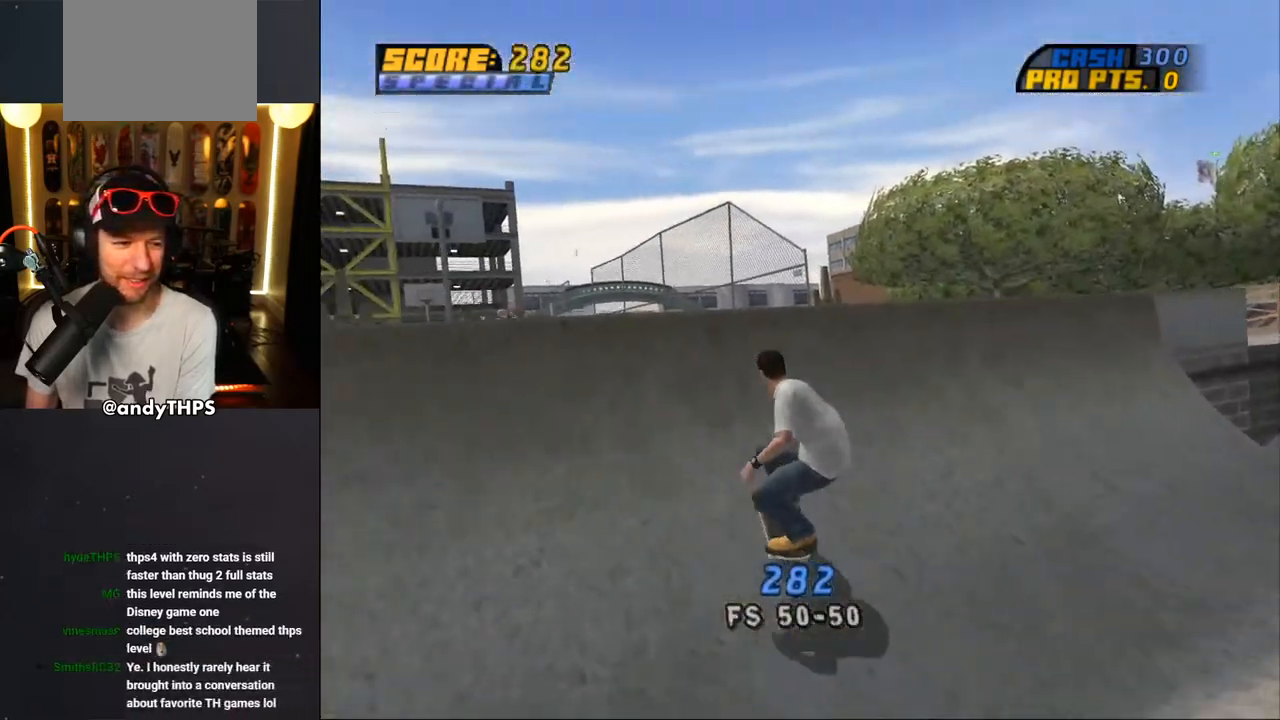
{"buttons": ["CROSS", "L2", "DPAD_DOWN", "DPAD_RIGHT"], "left_stick": "center", "right_stick": "center", "events": [[17, "DPAD_RIGHT", "up"], [50, "CROSS", "up"], [50, "R1", "down"], [83, "DPAD_RIGHT", "down"], [83, "TRIANGLE", "down"], [167, "DPAD_DOWN", "down"], [233, "DPAD_DOWN", "up"], [250, "DPAD_RIGHT", "up"], [283, "CROSS", "down"], [283, "R1", "up"], [300, "TRIANGLE", "up"], [350, "DPAD_RIGHT", "down"], [367, "DPAD_DOWN", "down"], [400, "CROSS", "up"], [450, "L2", "down"], [483, "CROSS", "down"]]}
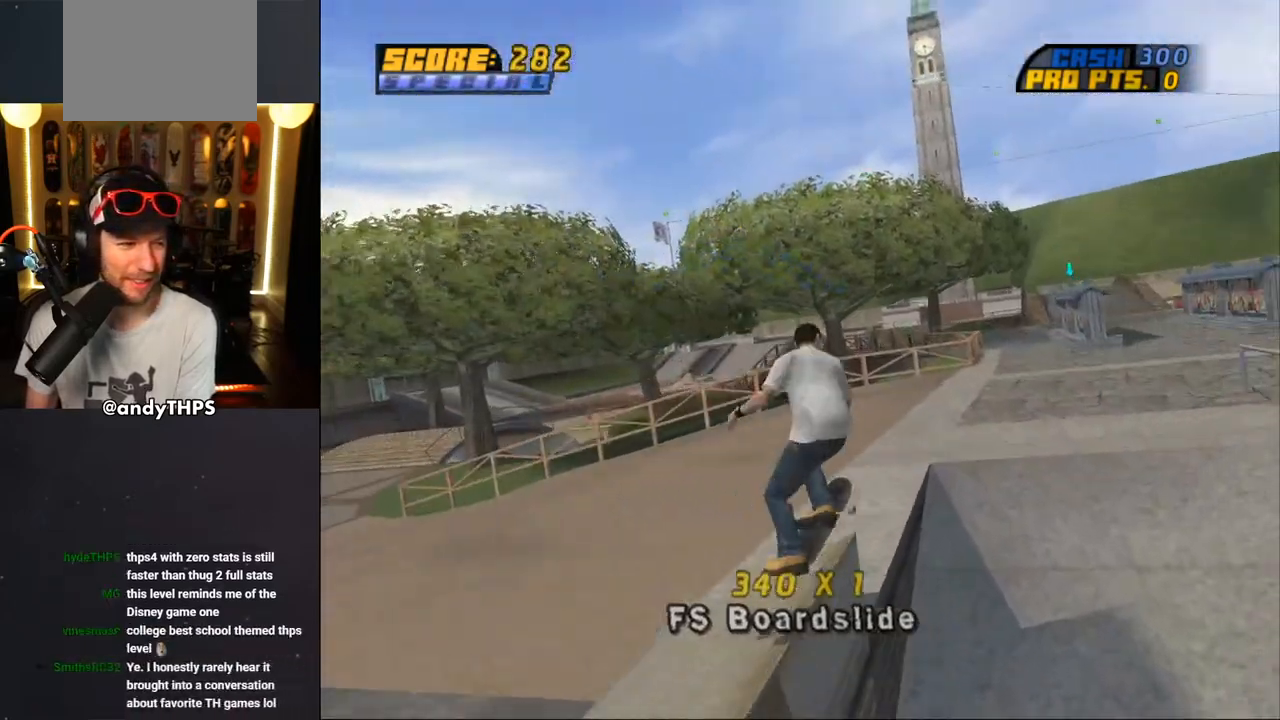
{"buttons": ["CROSS", "DPAD_DOWN"], "left_stick": "center", "right_stick": "center", "events": [[100, "DPAD_DOWN", "up"], [250, "DPAD_RIGHT", "up"], [367, "L2", "up"], [483, "DPAD_DOWN", "down"]]}
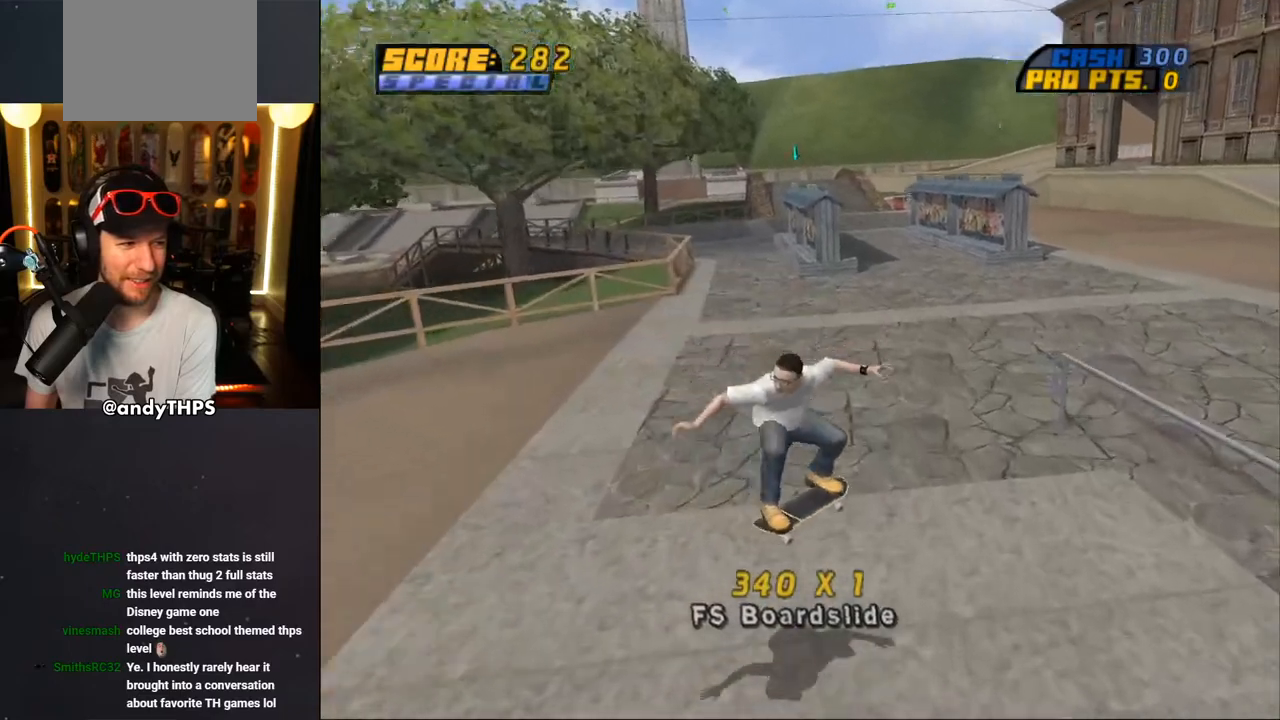
{"buttons": ["CROSS", "L2", "DPAD_DOWN", "DPAD_RIGHT"], "left_stick": "center", "right_stick": "center", "events": [[367, "DPAD_RIGHT", "down"], [467, "L2", "down"]]}
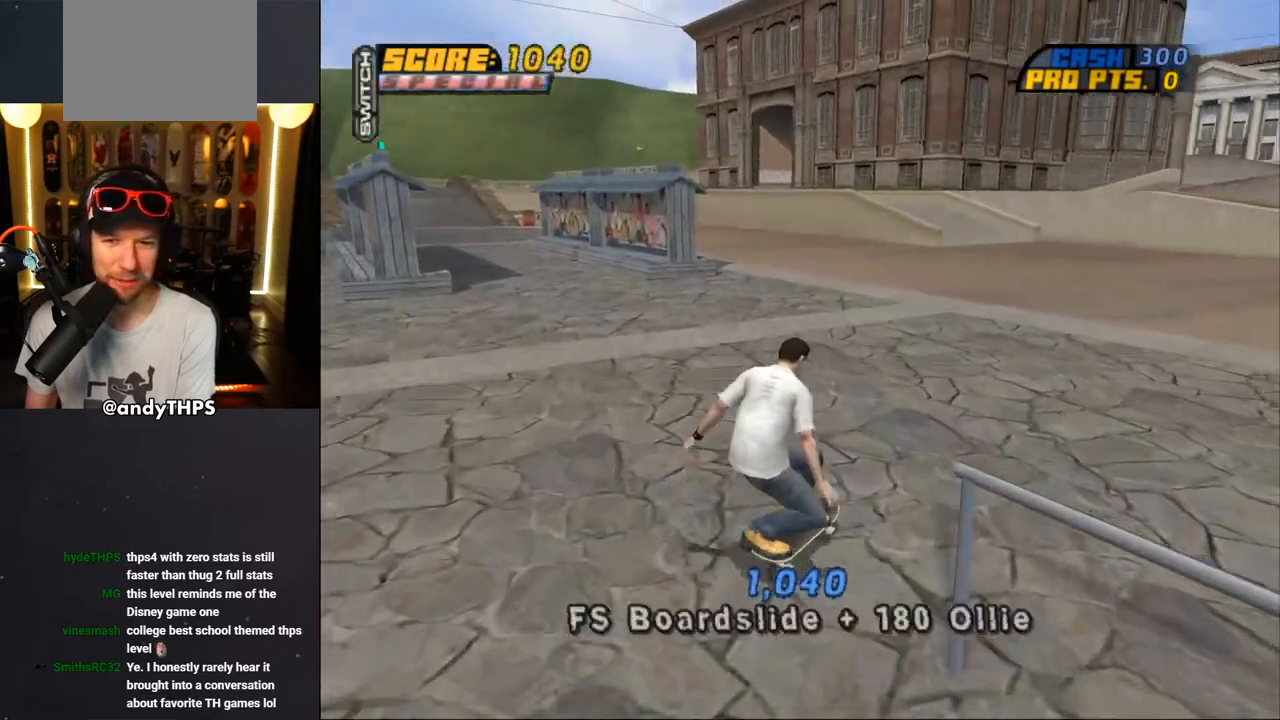
{"buttons": ["L2"], "left_stick": "center", "right_stick": "left", "events": [[17, "CROSS", "up"], [33, "DPAD_DOWN", "up"], [83, "right_stick", "left"], [100, "DPAD_RIGHT", "up"]]}
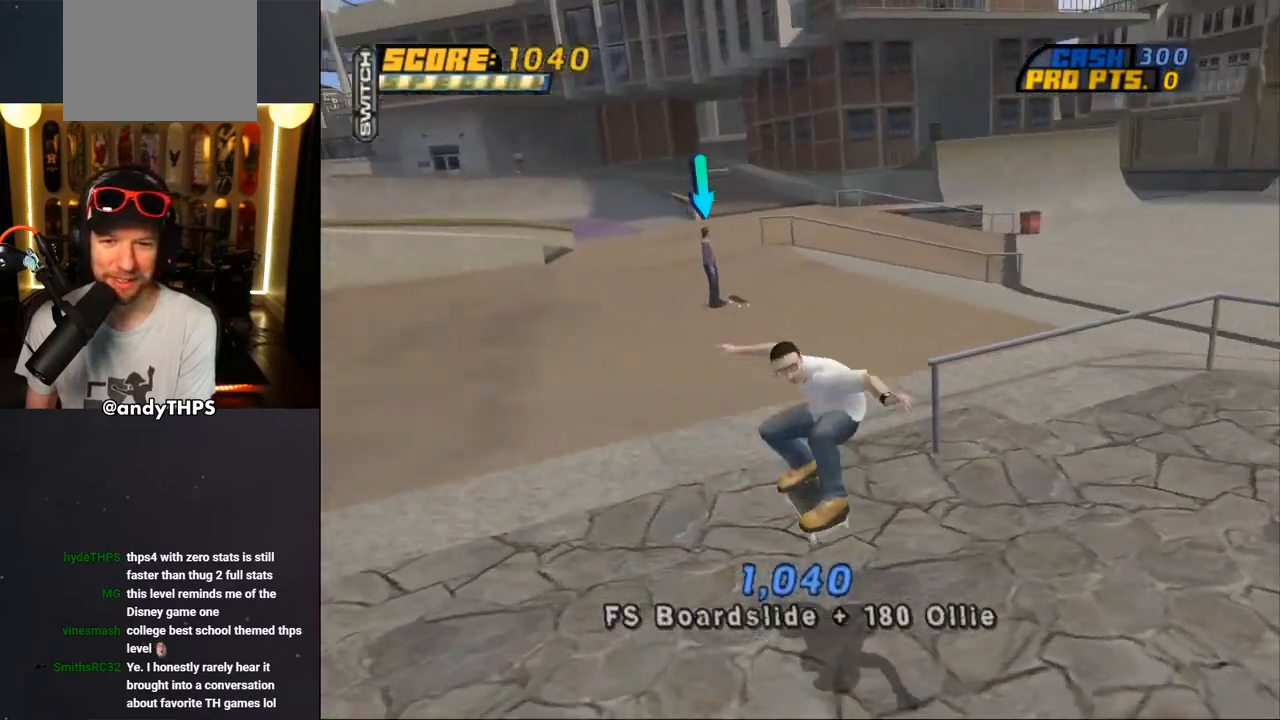
{"buttons": [], "left_stick": "center", "right_stick": "left", "events": [[50, "L2", "up"]]}
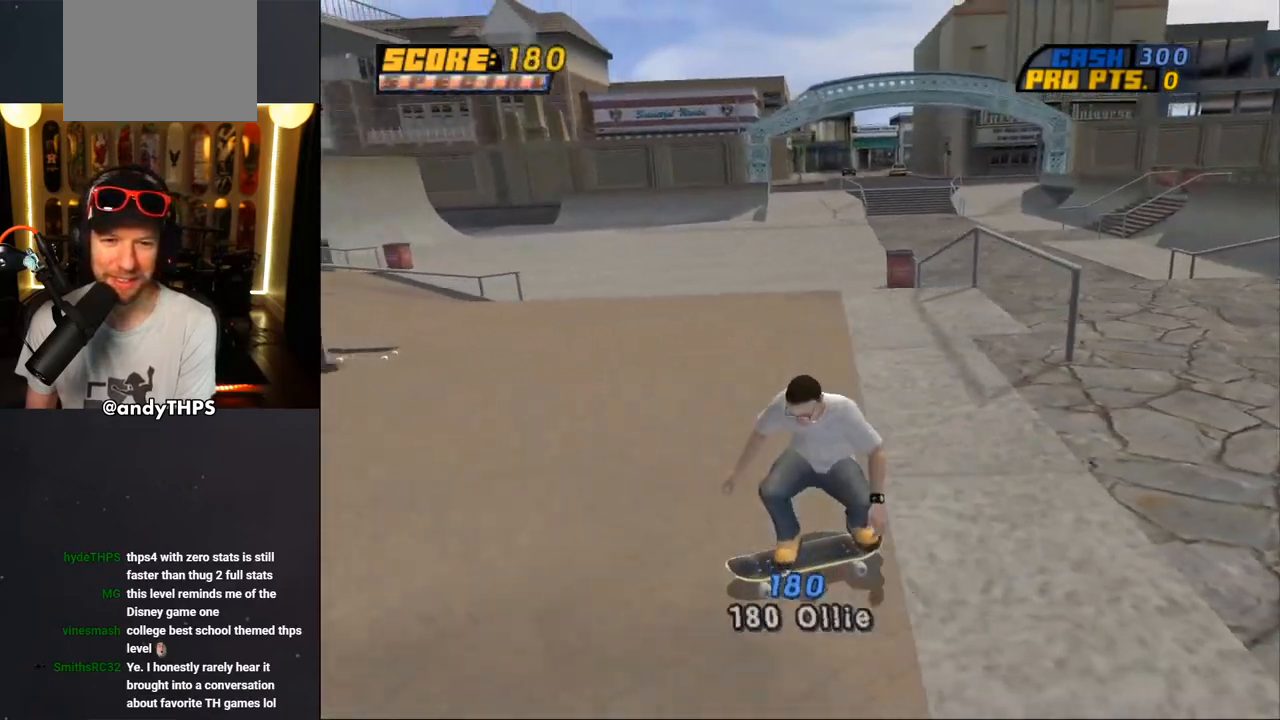
{"buttons": [], "left_stick": "center", "right_stick": "center", "events": [[33, "DPAD_DOWN", "down"], [33, "DPAD_RIGHT", "down"], [250, "right_stick", "center"], [483, "DPAD_DOWN", "up"], [500, "DPAD_RIGHT", "up"]]}
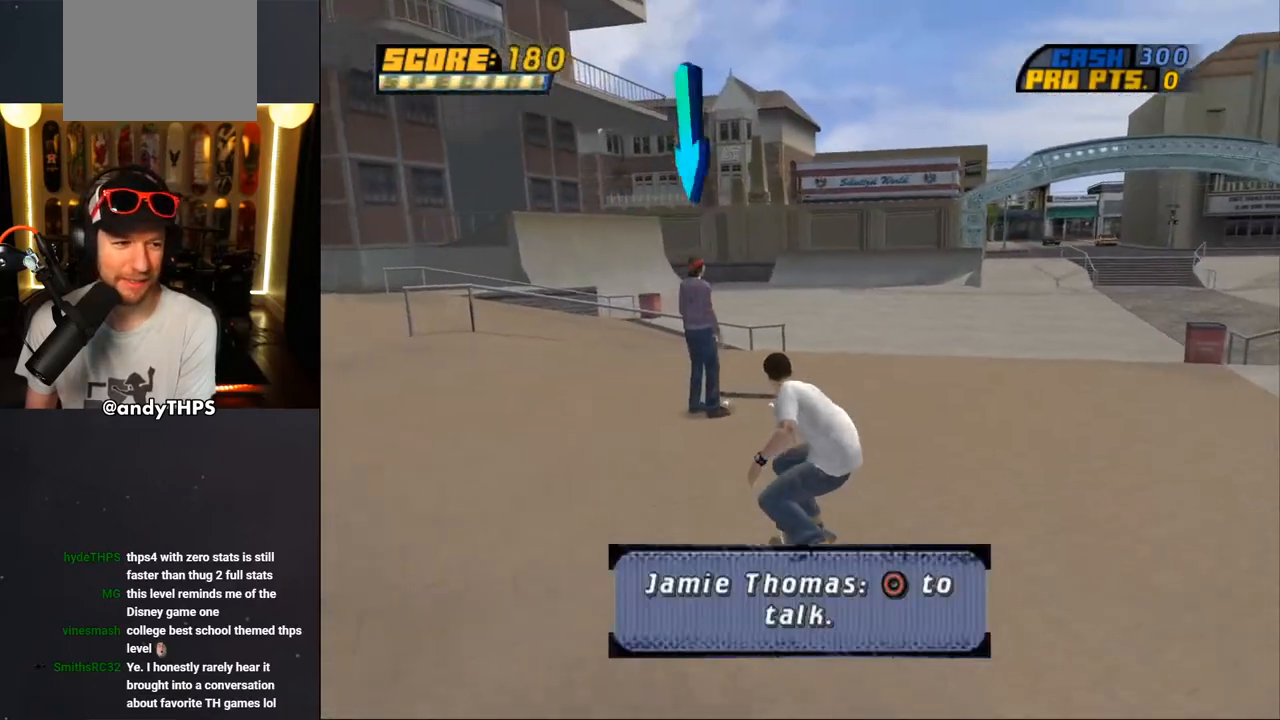
{"buttons": ["DPAD_DOWN"], "left_stick": "center", "right_stick": "center", "events": [[83, "DPAD_DOWN", "down"]]}
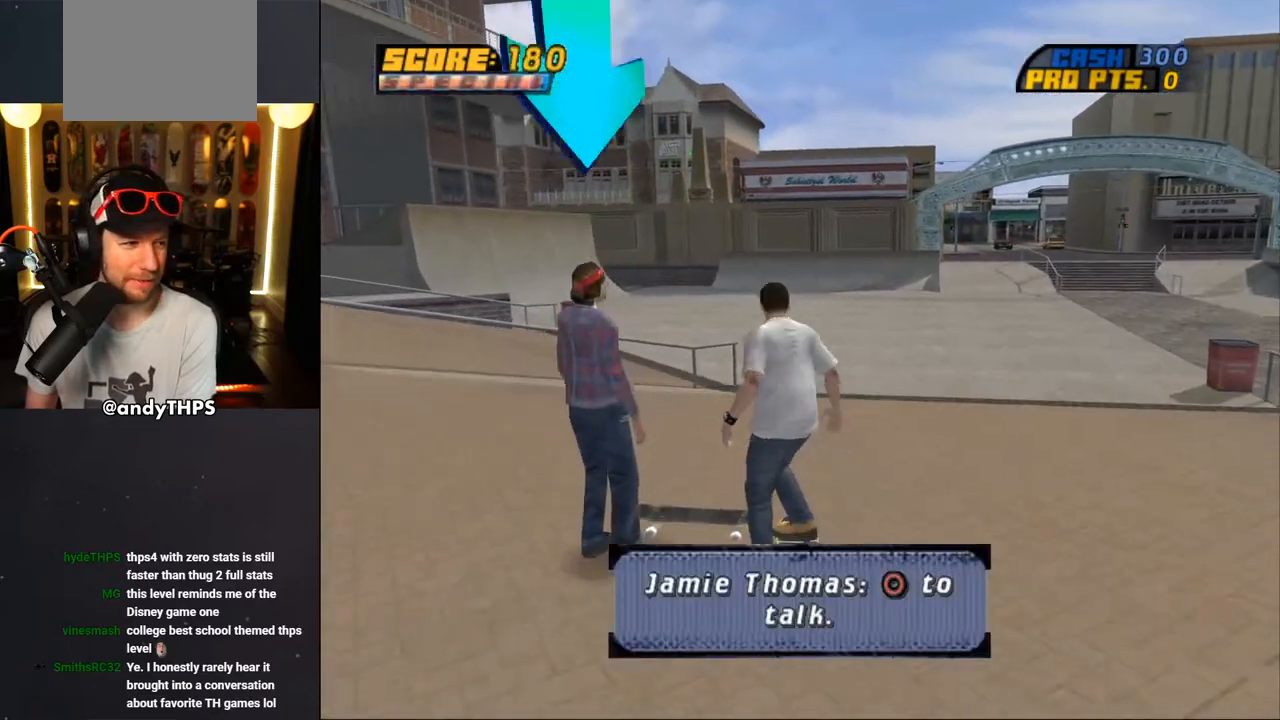
{"buttons": [], "left_stick": "center", "right_stick": "center", "events": [[117, "SQUARE", "down"], [283, "SQUARE", "up"], [350, "DPAD_DOWN", "up"]]}
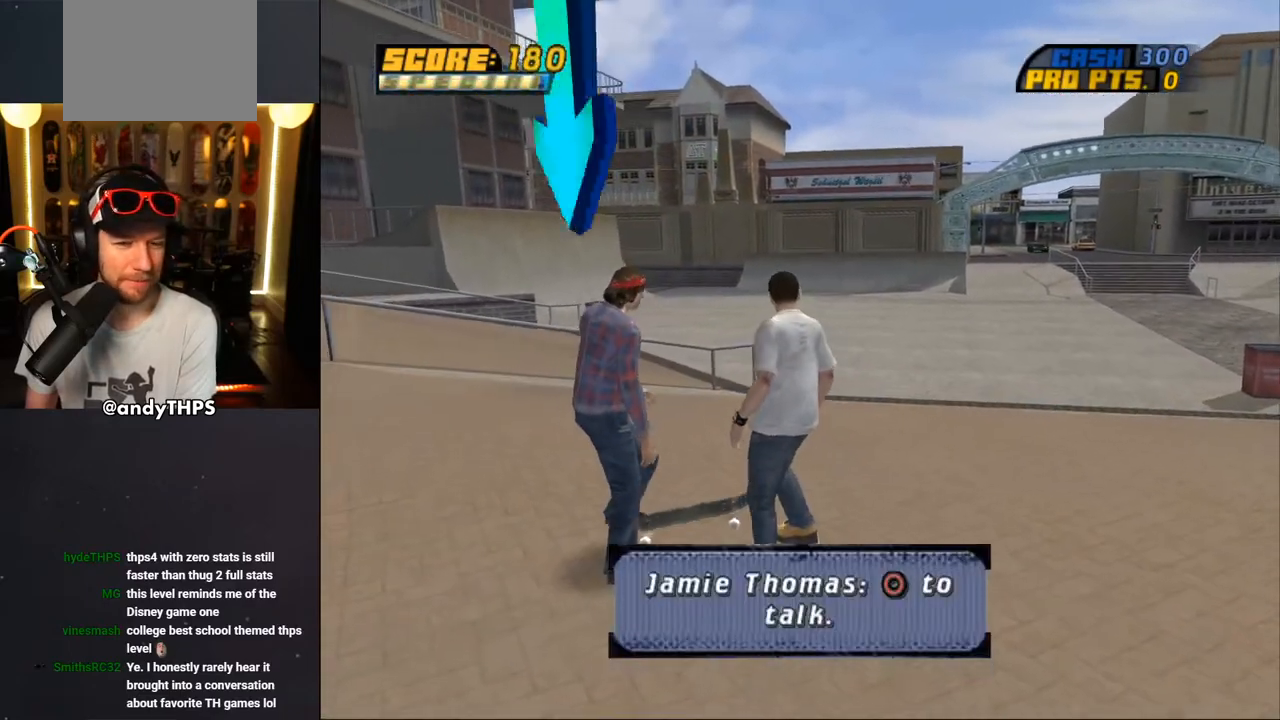
{"buttons": ["CIRCLE", "DPAD_LEFT"], "left_stick": "center", "right_stick": "center", "events": [[33, "DPAD_DOWN", "down"], [417, "DPAD_LEFT", "down"], [433, "CIRCLE", "down"], [500, "DPAD_DOWN", "up"]]}
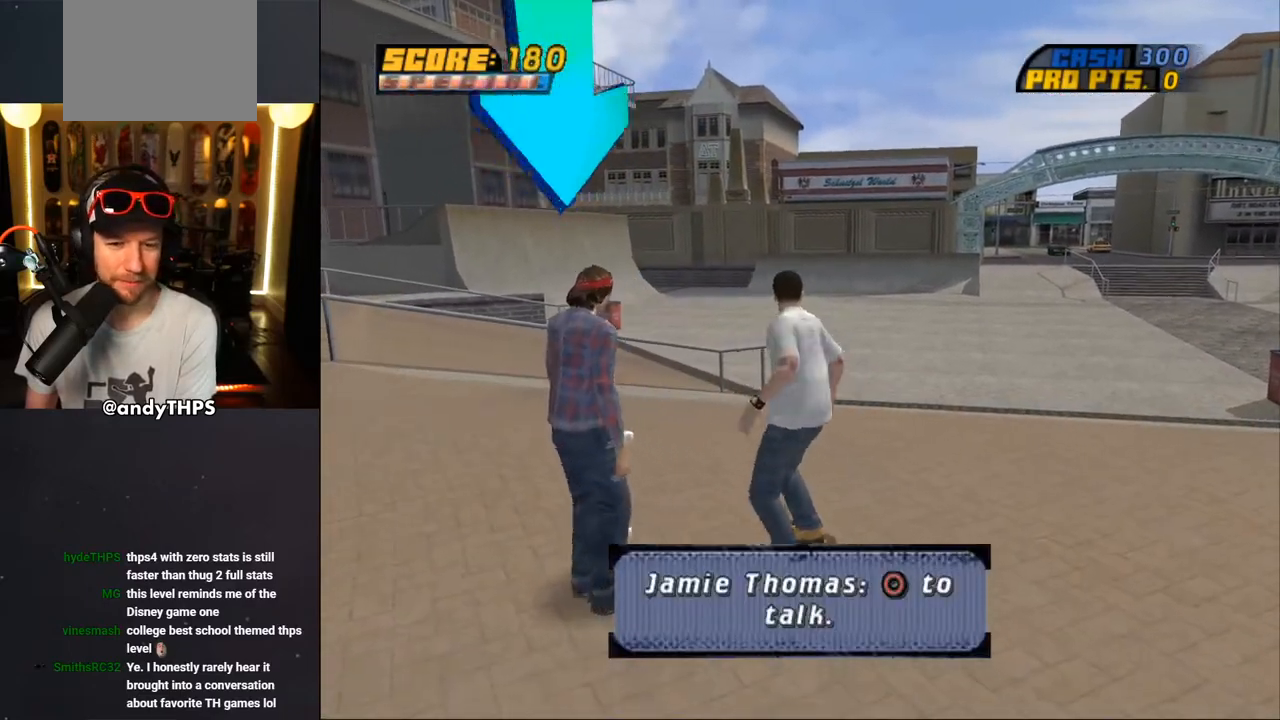
{"buttons": [], "left_stick": "center", "right_stick": "center", "events": [[50, "CIRCLE", "up"], [100, "DPAD_LEFT", "up"]]}